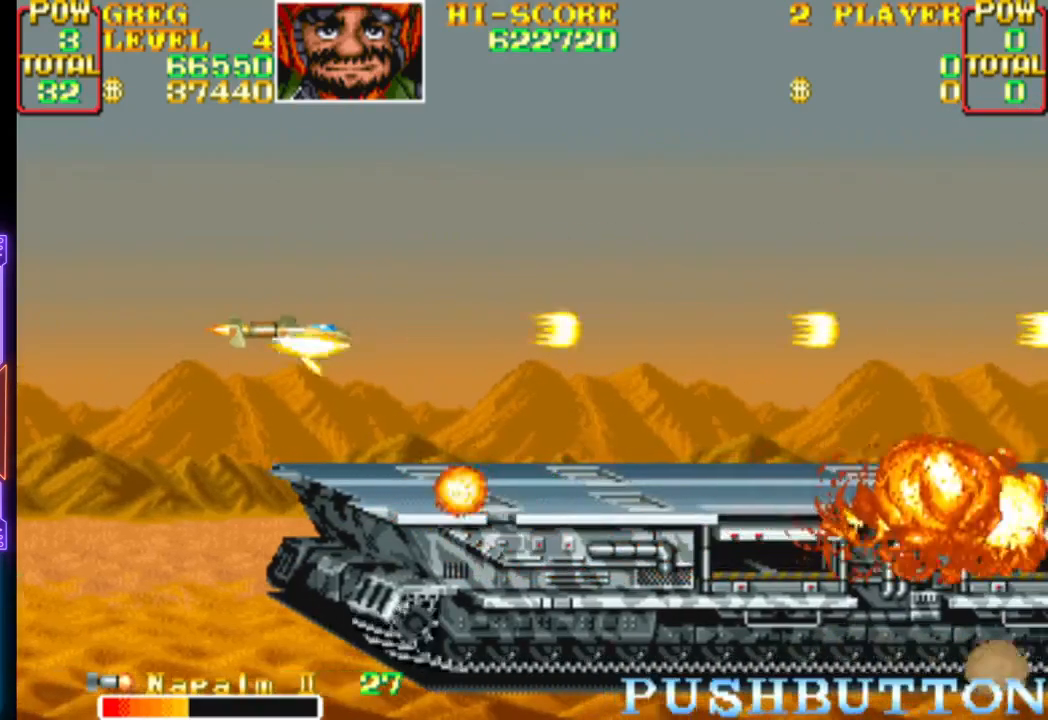
Gameplay with a controller (PlayStation layout); each line is a JSON object with the inputs held at the frame after it. "events" lists button and stick changes between this image and that frame as [ms after this image, input, new state], when the widget could be followed in between. Not read: left_stick right_stick.
{"buttons": ["CROSS", "CIRCLE"], "events": [[33, "CIRCLE", "down"], [67, "DPAD_LEFT", "down"], [83, "DPAD_DOWN", "down"], [100, "DPAD_DOWN", "up"], [133, "CIRCLE", "up"], [167, "DPAD_LEFT", "up"], [200, "DPAD_LEFT", "down"], [217, "CIRCLE", "down"], [317, "DPAD_LEFT", "up"]]}
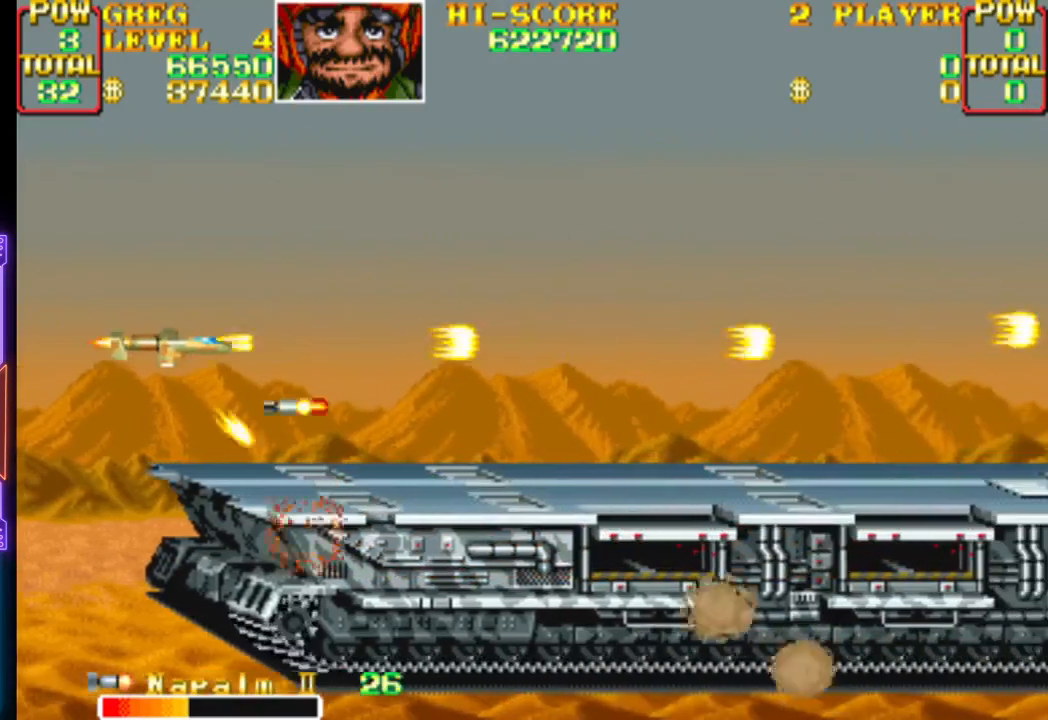
{"buttons": [], "events": [[83, "CIRCLE", "up"], [100, "DPAD_LEFT", "down"], [117, "CROSS", "up"], [167, "CROSS", "down"], [267, "DPAD_LEFT", "up"], [300, "CROSS", "up"], [333, "CROSS", "down"], [333, "DPAD_LEFT", "down"], [467, "DPAD_LEFT", "up"], [483, "CROSS", "up"]]}
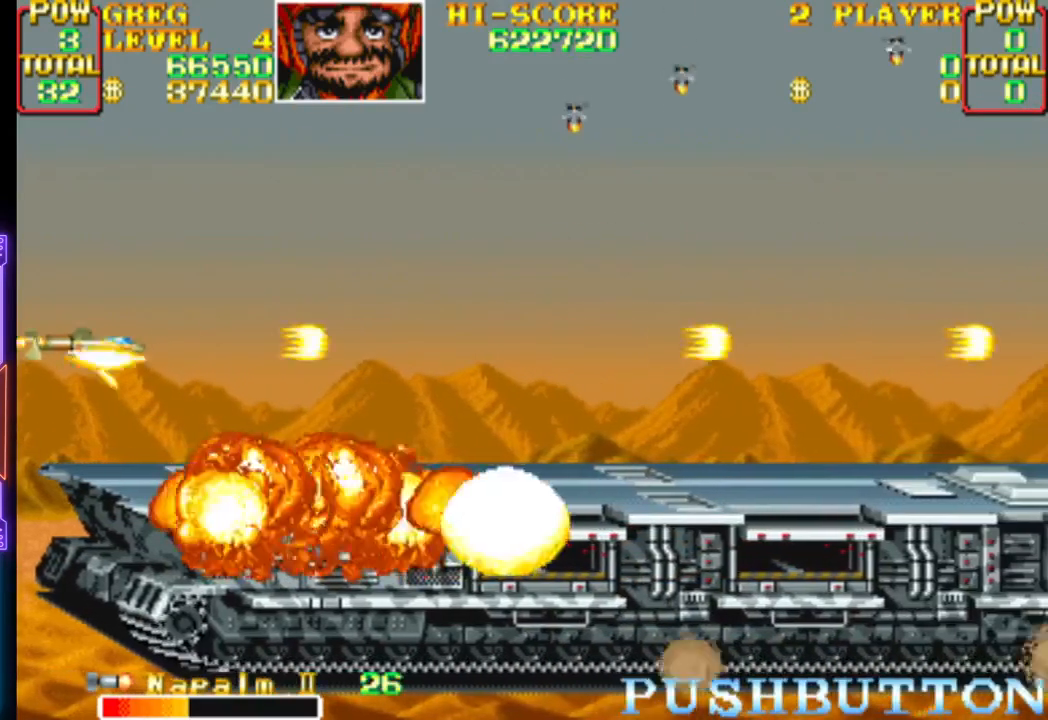
{"buttons": ["CROSS", "CIRCLE"], "events": [[17, "CROSS", "down"], [150, "CROSS", "up"], [183, "CROSS", "down"], [217, "CIRCLE", "down"], [300, "DPAD_UP", "down"], [367, "CIRCLE", "up"], [383, "DPAD_UP", "up"], [417, "CIRCLE", "down"]]}
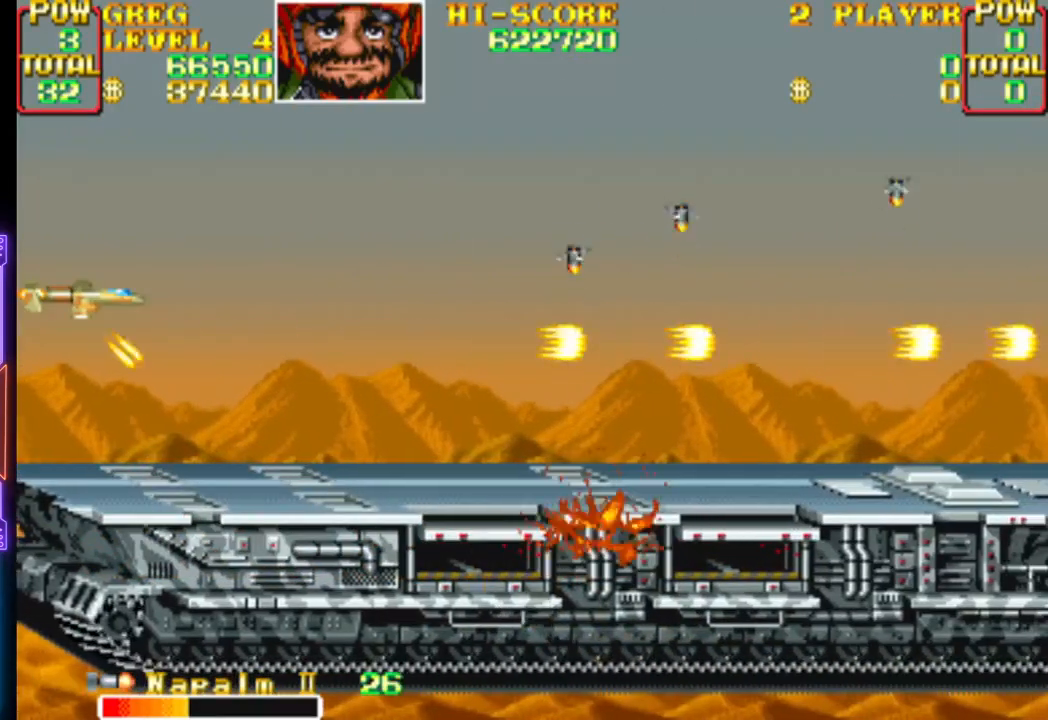
{"buttons": [], "events": [[50, "CIRCLE", "up"], [67, "CROSS", "up"], [83, "CROSS", "down"], [100, "CIRCLE", "down"], [283, "CROSS", "up"], [317, "CROSS", "down"], [333, "DPAD_RIGHT", "down"], [333, "DPAD_UP", "down"], [450, "CIRCLE", "up"], [450, "DPAD_RIGHT", "up"], [450, "DPAD_UP", "up"], [467, "CROSS", "up"]]}
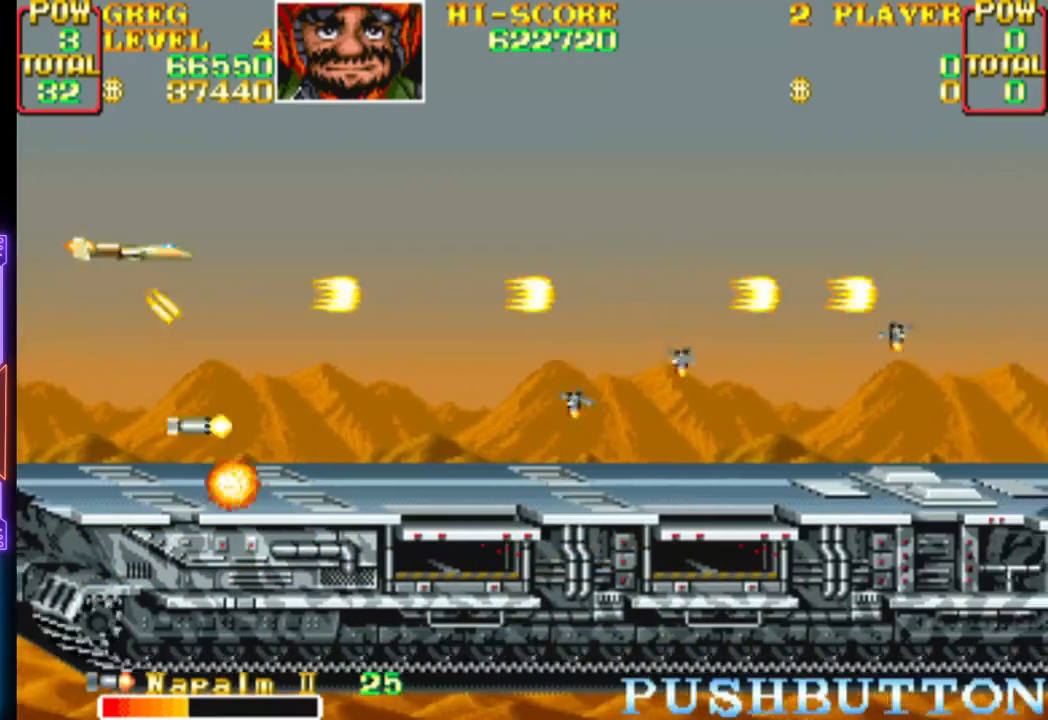
{"buttons": ["CROSS"], "events": [[17, "CROSS", "down"], [333, "CROSS", "up"], [367, "CROSS", "down"]]}
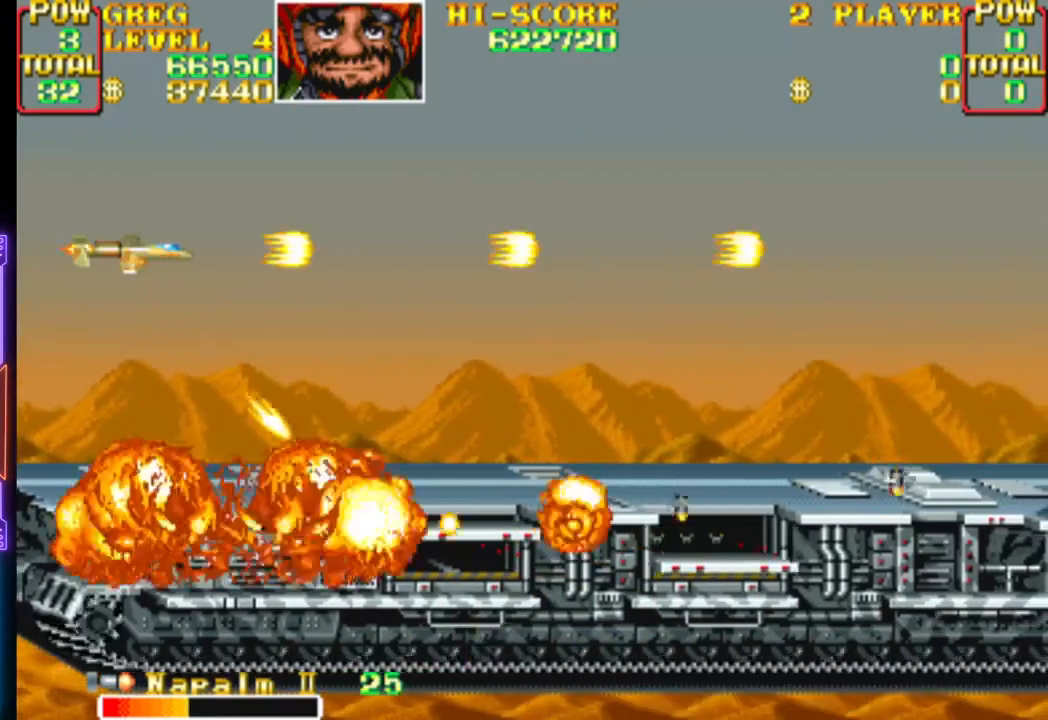
{"buttons": ["CROSS"], "events": [[333, "CIRCLE", "down"], [500, "CIRCLE", "up"]]}
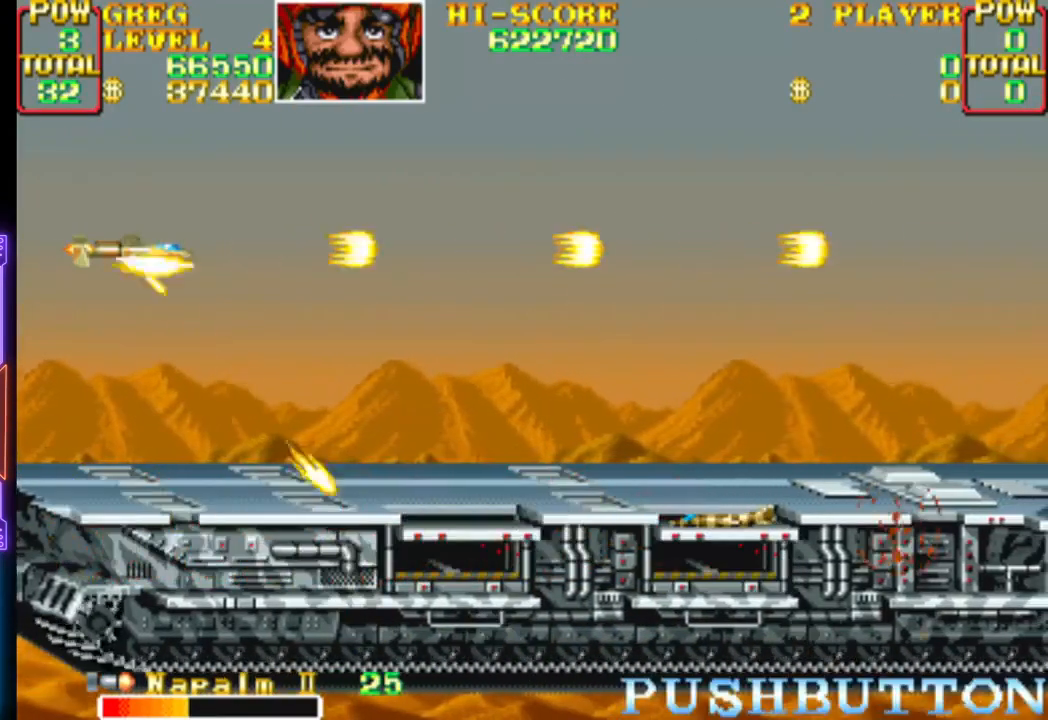
{"buttons": ["CROSS"], "events": [[83, "CIRCLE", "down"], [217, "CIRCLE", "up"], [217, "CROSS", "up"], [283, "CROSS", "down"], [433, "CROSS", "up"], [467, "CROSS", "down"]]}
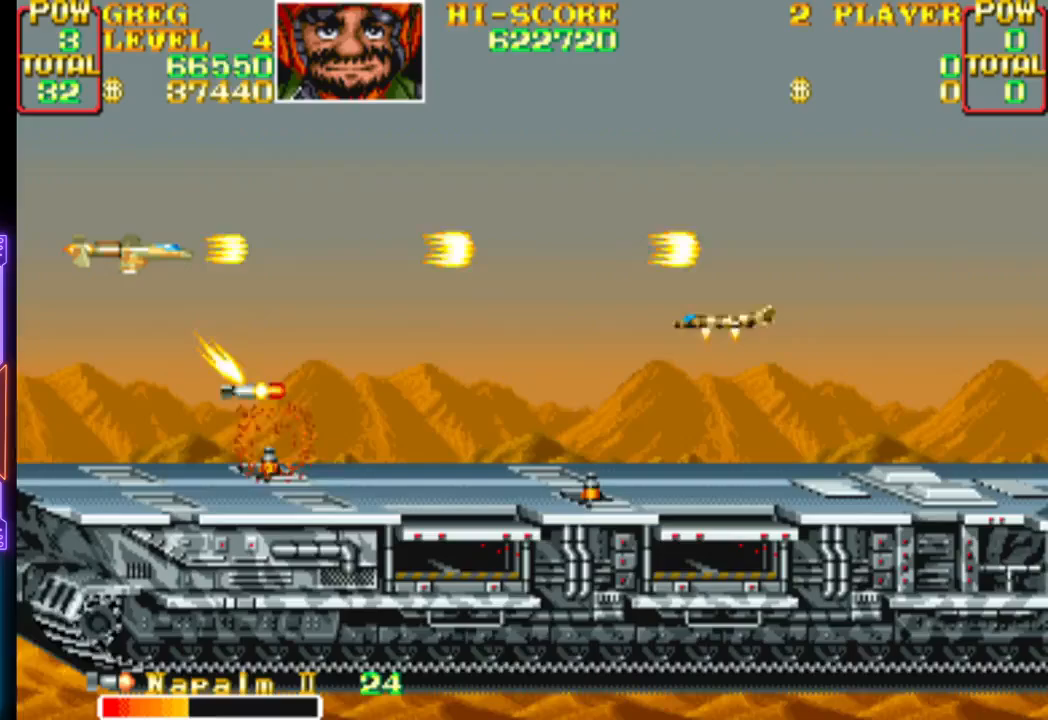
{"buttons": ["CROSS"], "events": [[117, "CROSS", "up"], [167, "CROSS", "down"], [300, "CROSS", "up"], [333, "CROSS", "down"]]}
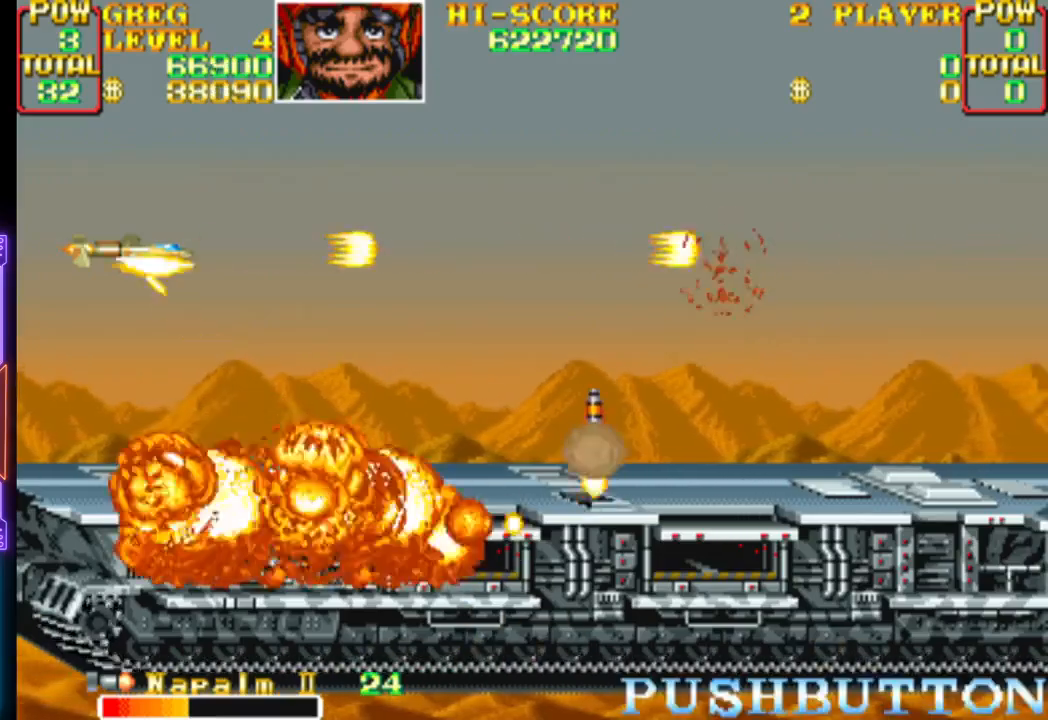
{"buttons": ["CROSS"], "events": [[133, "CIRCLE", "down"], [333, "CIRCLE", "up"], [383, "CROSS", "up"], [417, "CROSS", "down"]]}
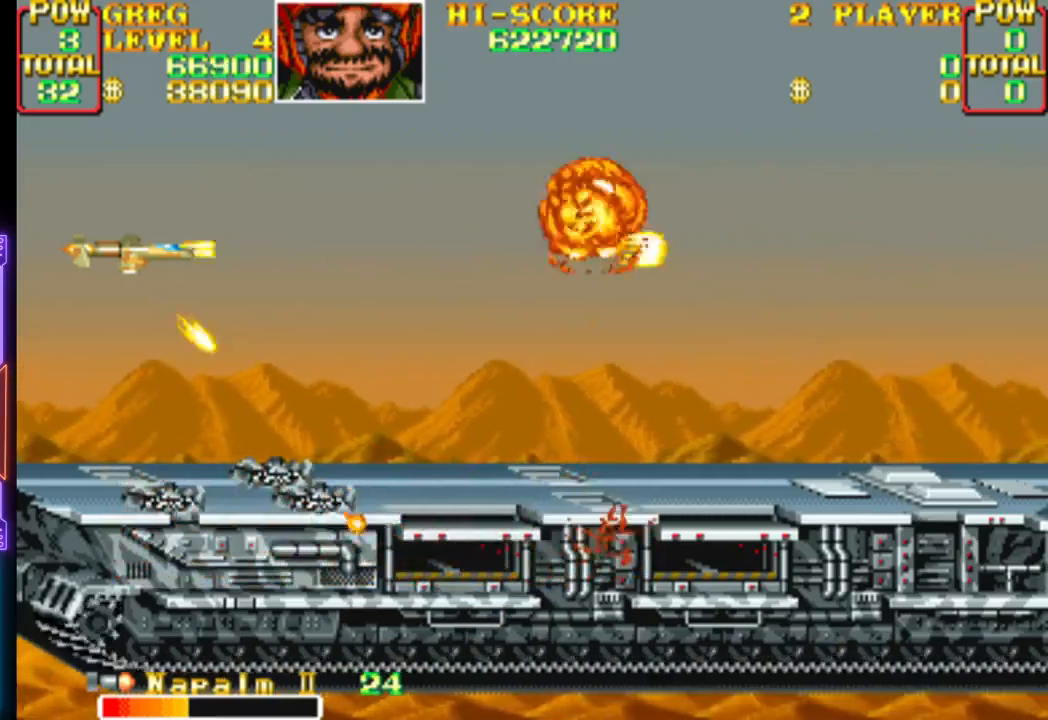
{"buttons": ["CROSS"], "events": [[83, "CROSS", "up"], [117, "CROSS", "down"], [267, "CROSS", "up"], [283, "DPAD_RIGHT", "down"], [317, "CROSS", "down"], [450, "CROSS", "up"], [467, "DPAD_RIGHT", "up"], [500, "CROSS", "down"]]}
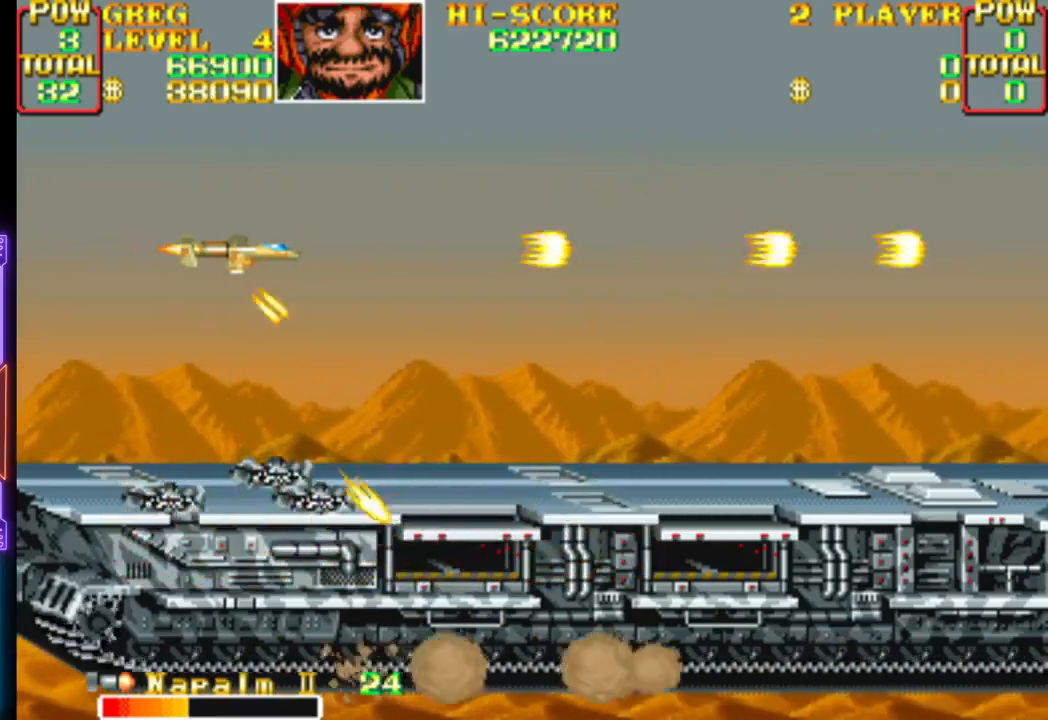
{"buttons": ["CROSS", "DPAD_RIGHT"], "events": [[133, "DPAD_RIGHT", "down"], [150, "CROSS", "up"], [183, "CROSS", "down"], [267, "DPAD_RIGHT", "up"], [417, "DPAD_RIGHT", "down"]]}
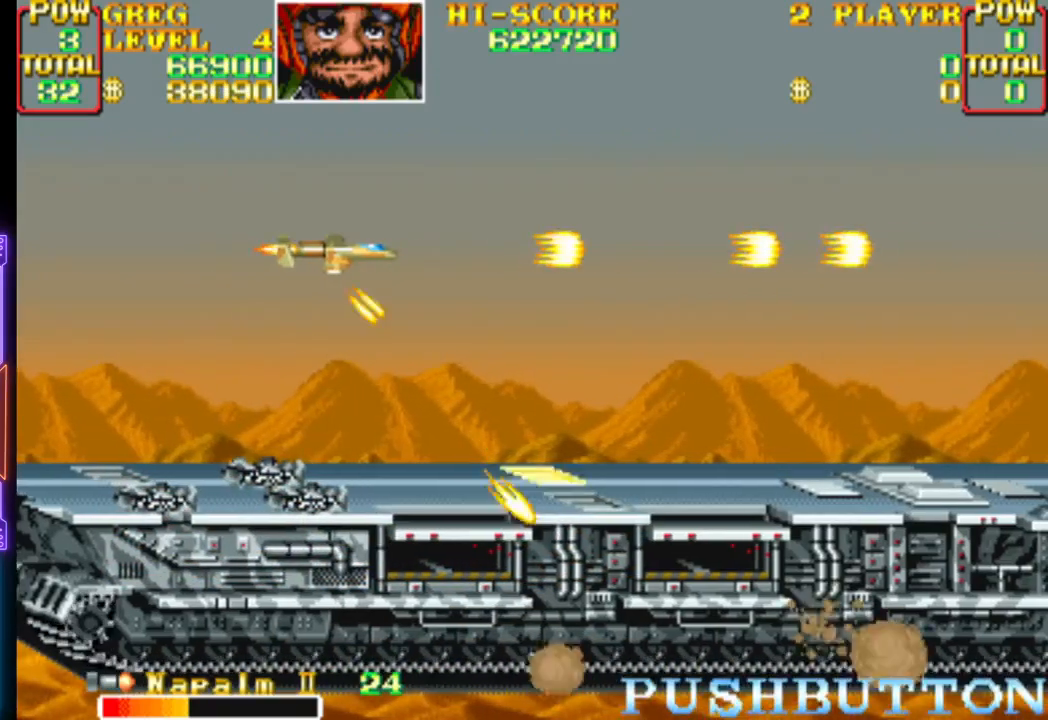
{"buttons": ["CROSS", "DPAD_LEFT"], "events": [[50, "DPAD_RIGHT", "up"], [83, "CIRCLE", "down"], [250, "CIRCLE", "up"], [283, "CROSS", "up"], [333, "CROSS", "down"], [367, "DPAD_LEFT", "down"], [467, "CROSS", "up"], [500, "CROSS", "down"]]}
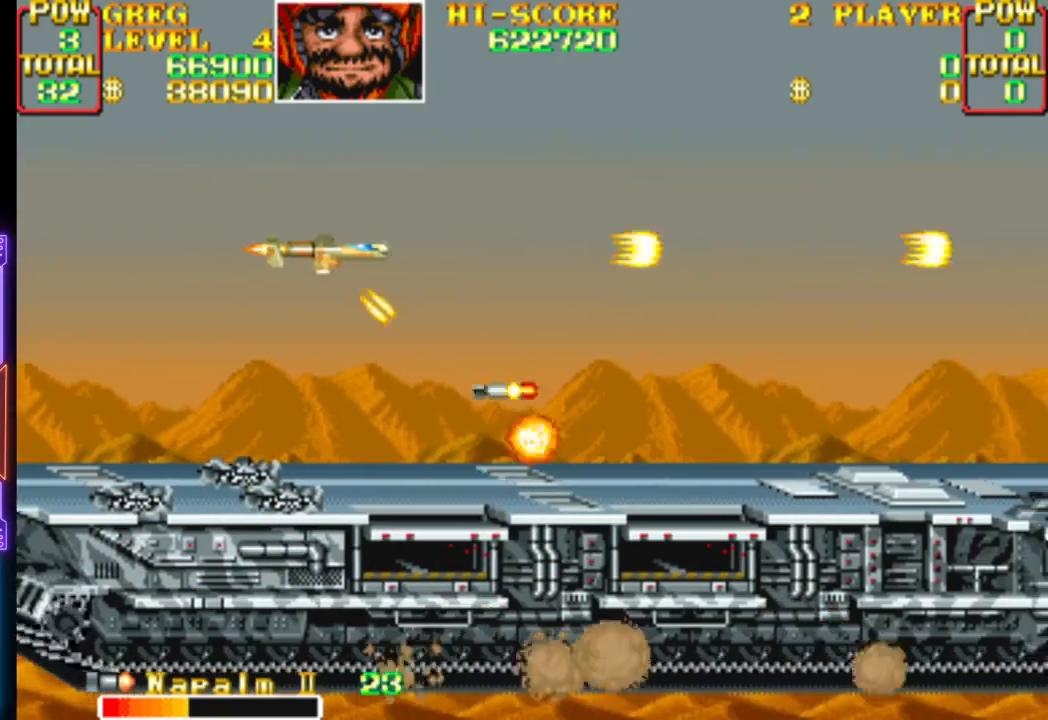
{"buttons": ["CROSS"], "events": [[17, "DPAD_LEFT", "up"], [167, "CROSS", "up"], [217, "CROSS", "down"], [367, "CROSS", "up"], [417, "CROSS", "down"]]}
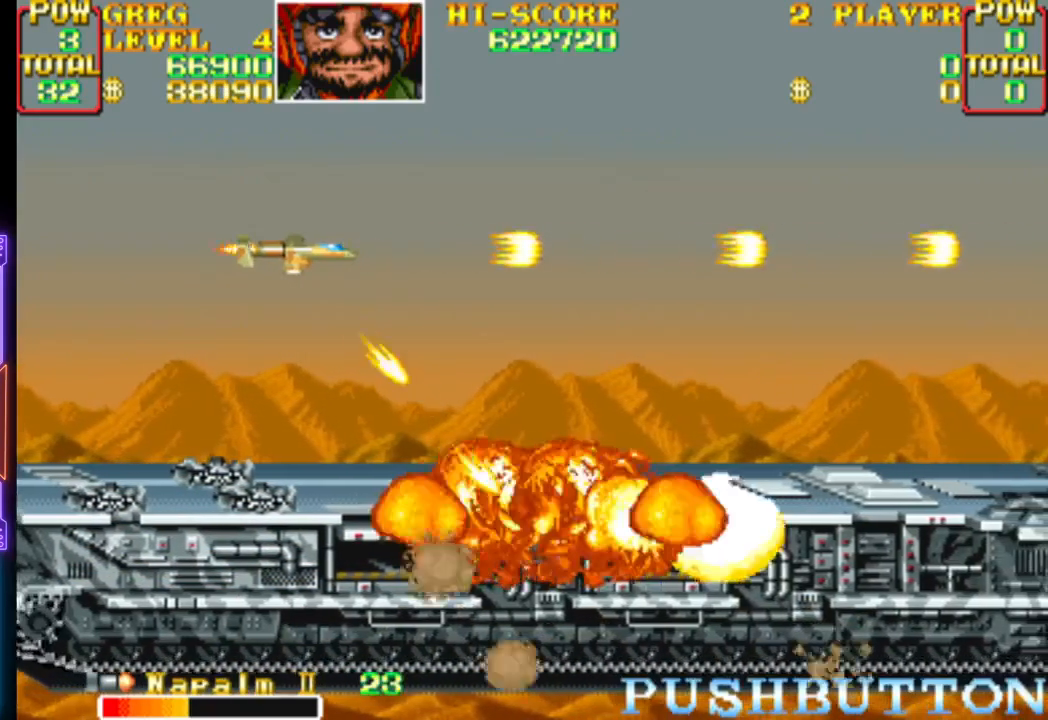
{"buttons": ["CROSS"], "events": [[67, "CROSS", "up"], [117, "CROSS", "down"], [267, "CROSS", "up"], [300, "CROSS", "down"], [317, "DPAD_RIGHT", "down"], [433, "DPAD_RIGHT", "up"], [450, "CROSS", "up"], [483, "CROSS", "down"]]}
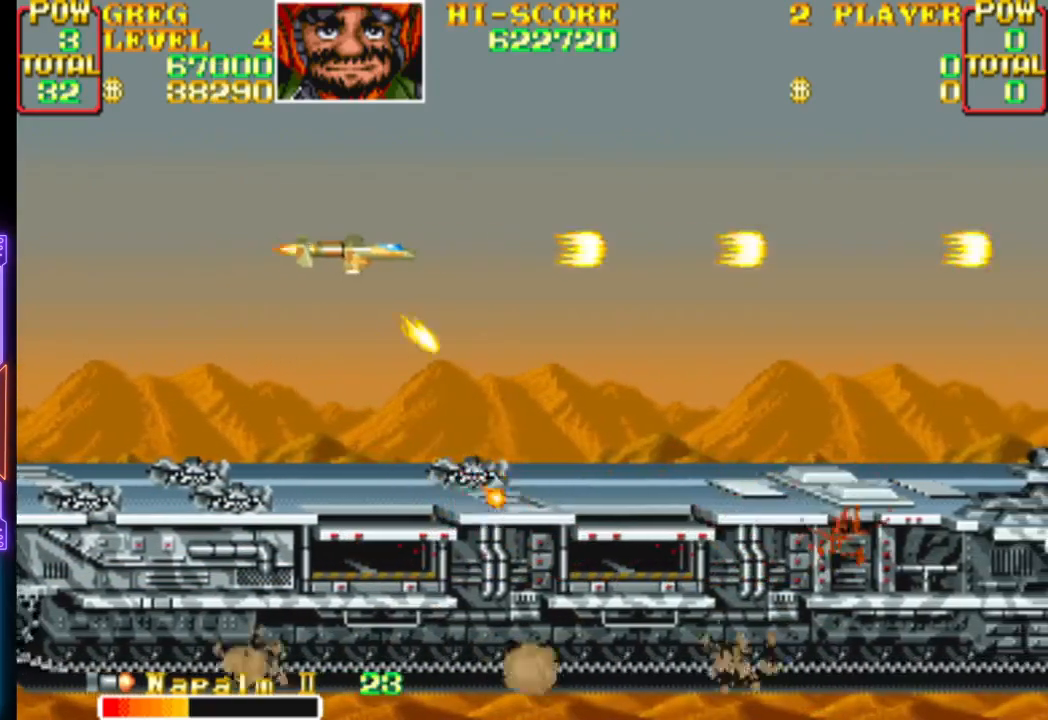
{"buttons": ["CROSS", "CIRCLE"], "events": [[17, "CIRCLE", "down"], [117, "CIRCLE", "up"], [133, "CROSS", "up"], [183, "CROSS", "down"], [200, "DPAD_LEFT", "down"], [367, "DPAD_LEFT", "up"], [383, "CIRCLE", "down"]]}
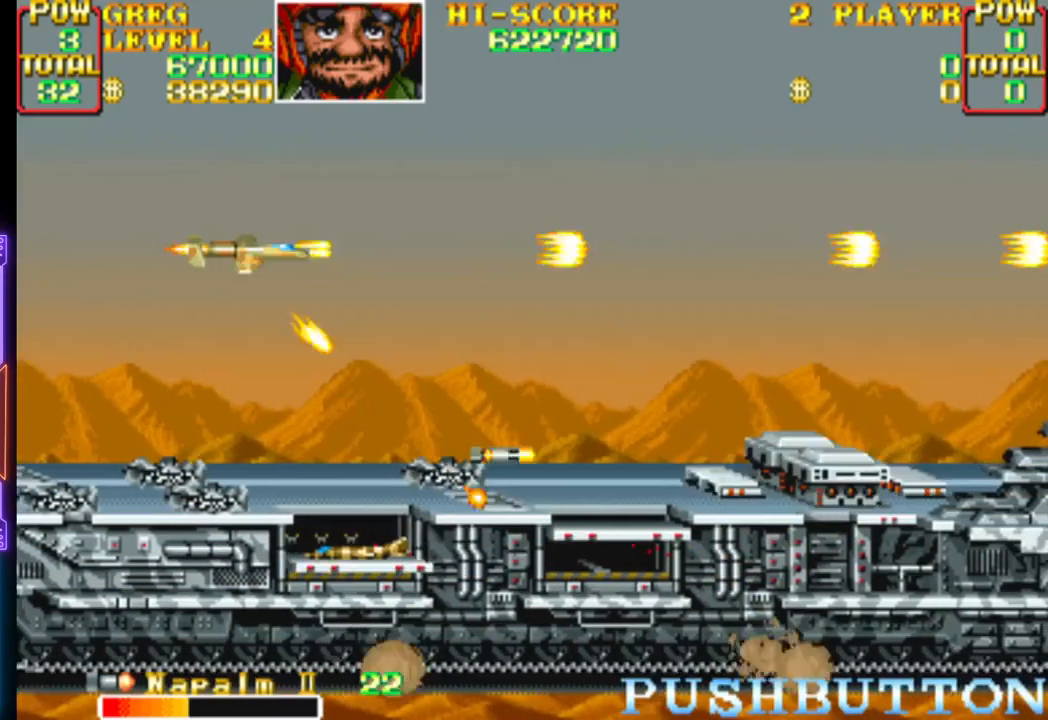
{"buttons": ["CROSS"], "events": [[17, "DPAD_LEFT", "down"], [100, "CIRCLE", "up"], [100, "CROSS", "up"], [133, "DPAD_LEFT", "up"], [167, "CROSS", "down"], [267, "DPAD_LEFT", "down"], [367, "DPAD_LEFT", "up"]]}
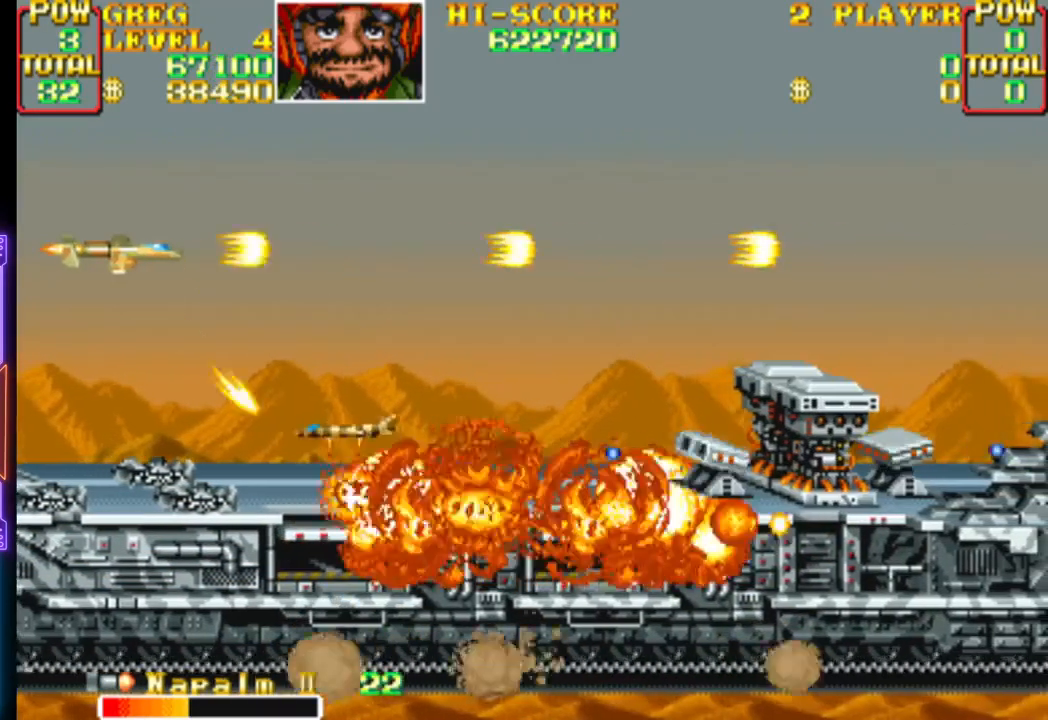
{"buttons": ["CROSS"], "events": [[350, "DPAD_DOWN", "down"], [350, "DPAD_RIGHT", "down"], [367, "CROSS", "up"], [417, "CROSS", "down"], [417, "DPAD_RIGHT", "up"], [450, "DPAD_DOWN", "up"]]}
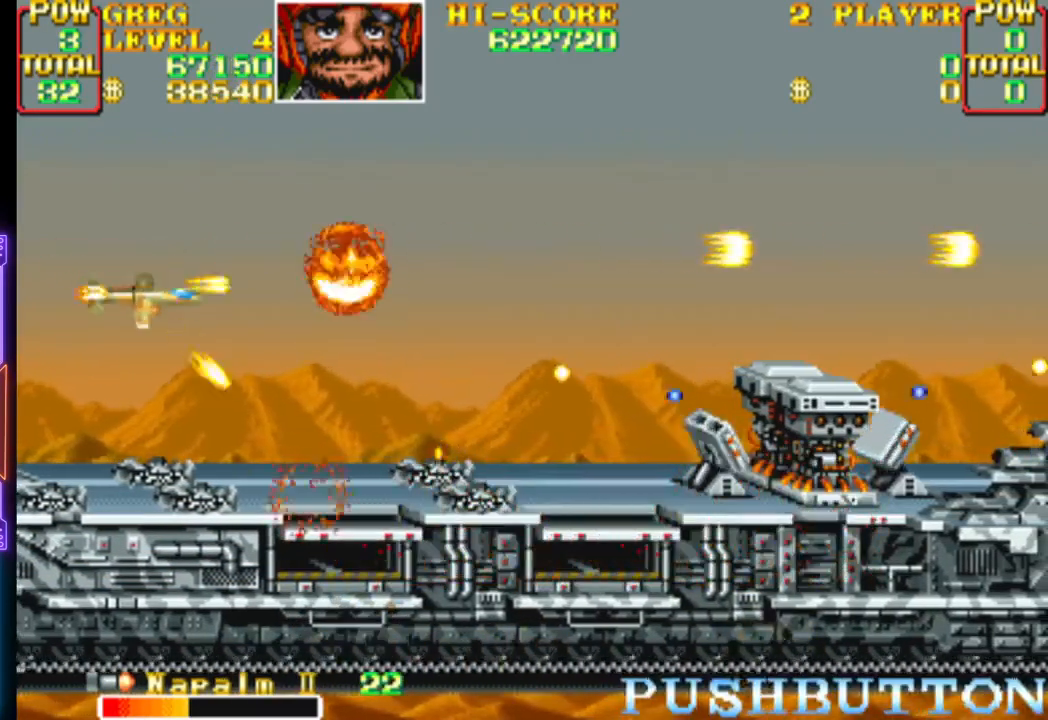
{"buttons": ["CROSS"], "events": [[317, "DPAD_DOWN", "down"], [417, "DPAD_DOWN", "up"]]}
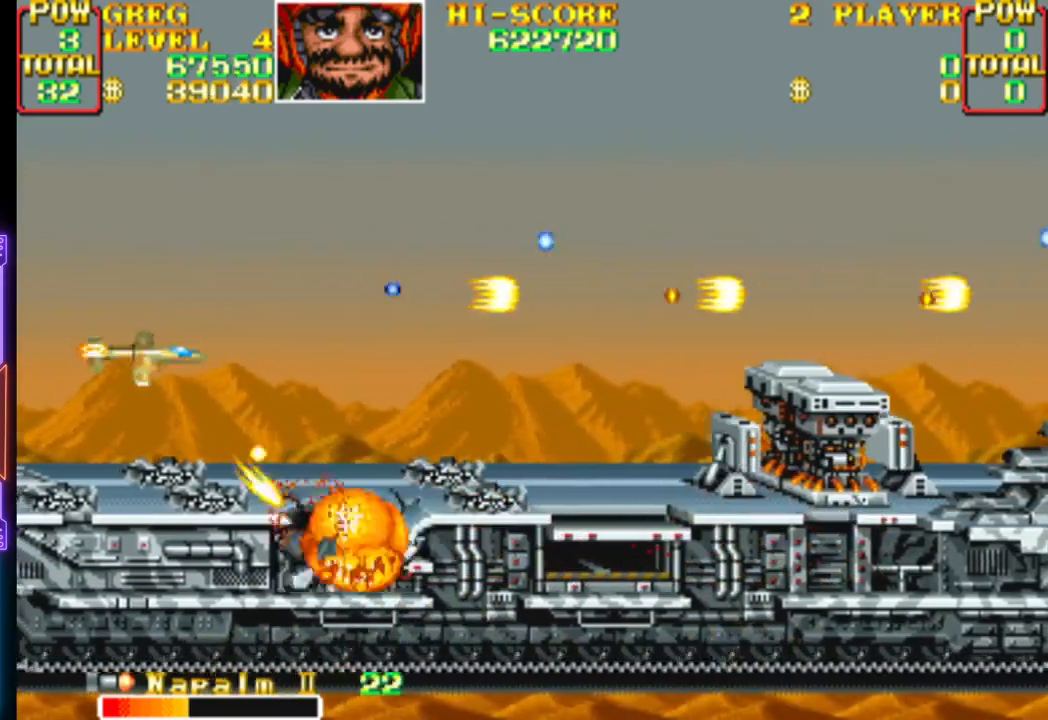
{"buttons": ["CROSS"], "events": [[133, "CROSS", "up"], [183, "CROSS", "down"], [233, "DPAD_RIGHT", "down"], [417, "DPAD_RIGHT", "up"]]}
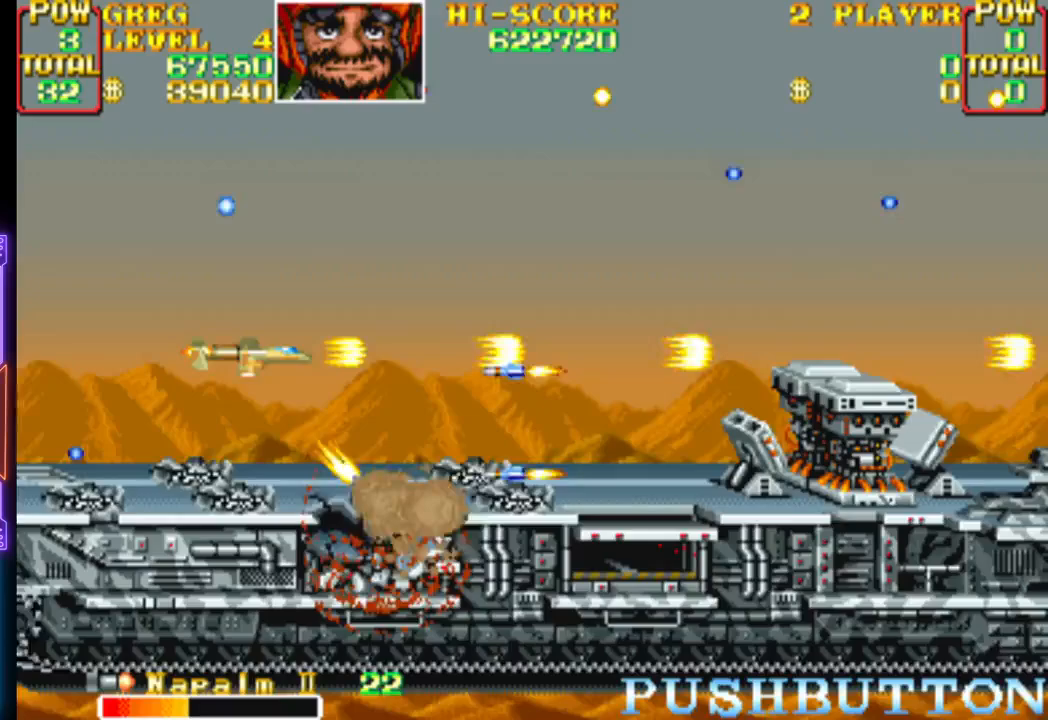
{"buttons": ["CROSS"]}
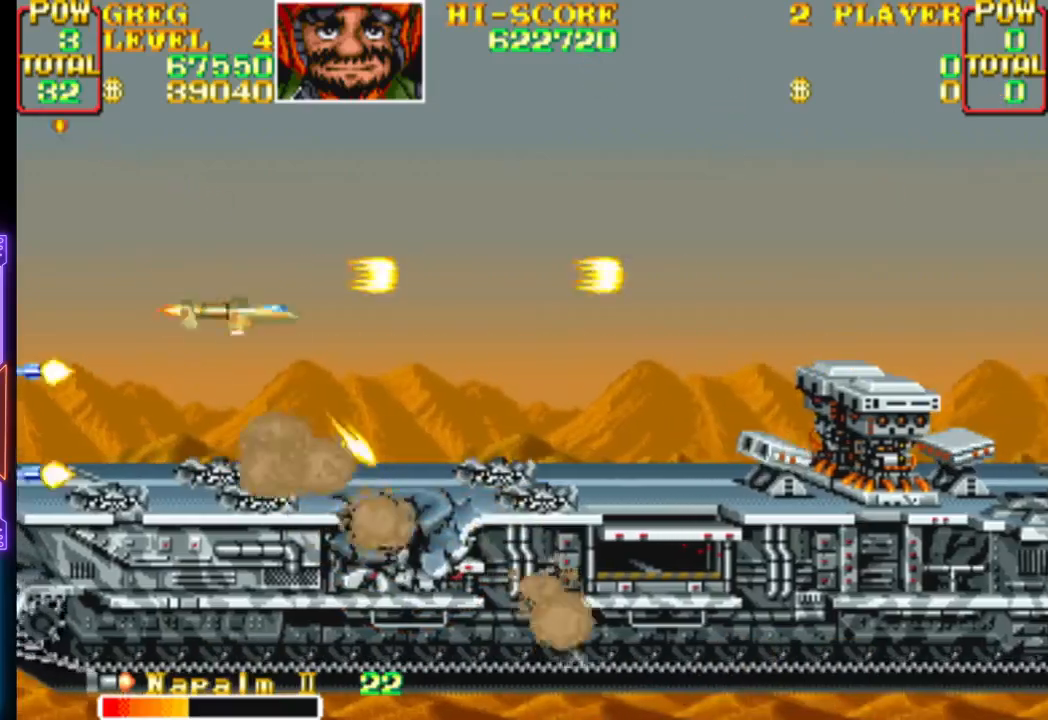
{"buttons": ["CROSS", "DPAD_RIGHT"], "events": [[67, "CROSS", "up"], [117, "CROSS", "down"], [450, "DPAD_RIGHT", "down"]]}
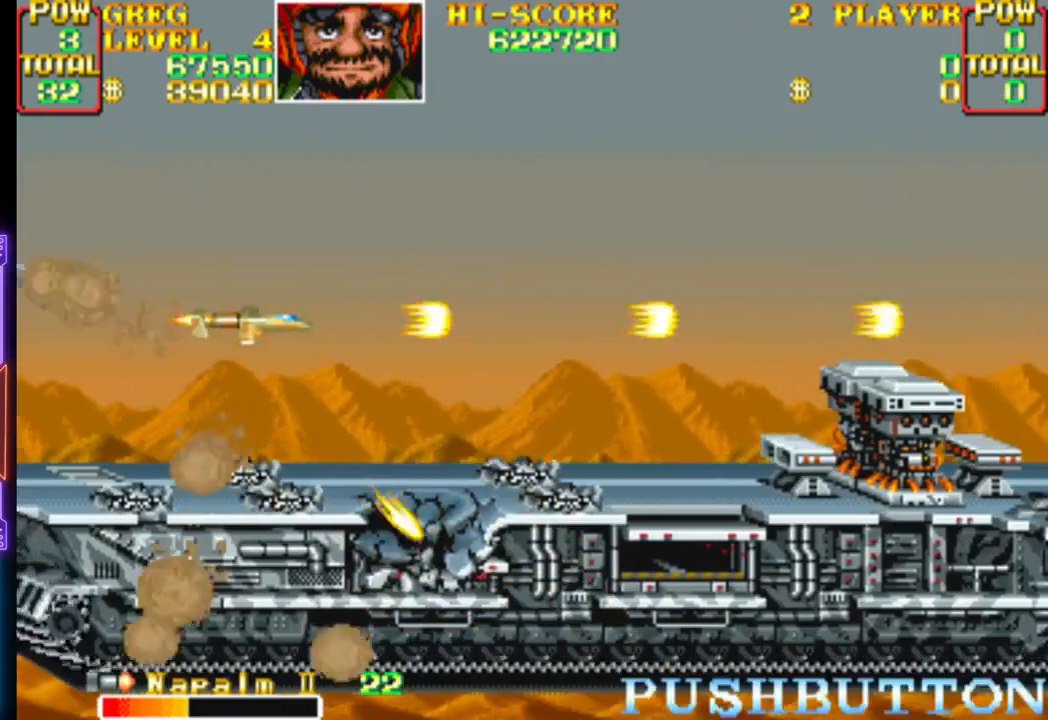
{"buttons": ["CROSS"], "events": [[117, "DPAD_RIGHT", "up"], [350, "DPAD_RIGHT", "down"], [483, "DPAD_RIGHT", "up"]]}
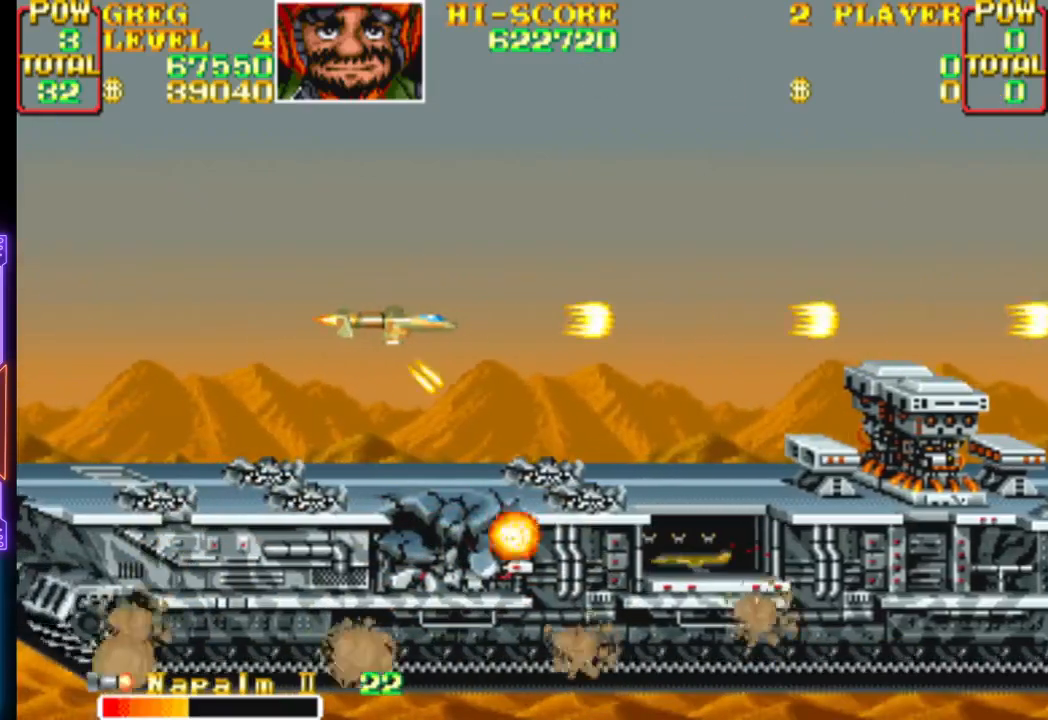
{"buttons": ["CROSS", "DPAD_RIGHT"], "events": [[250, "DPAD_LEFT", "down"], [300, "DPAD_UP", "down"], [317, "DPAD_LEFT", "up"], [333, "DPAD_RIGHT", "down"], [333, "DPAD_UP", "up"]]}